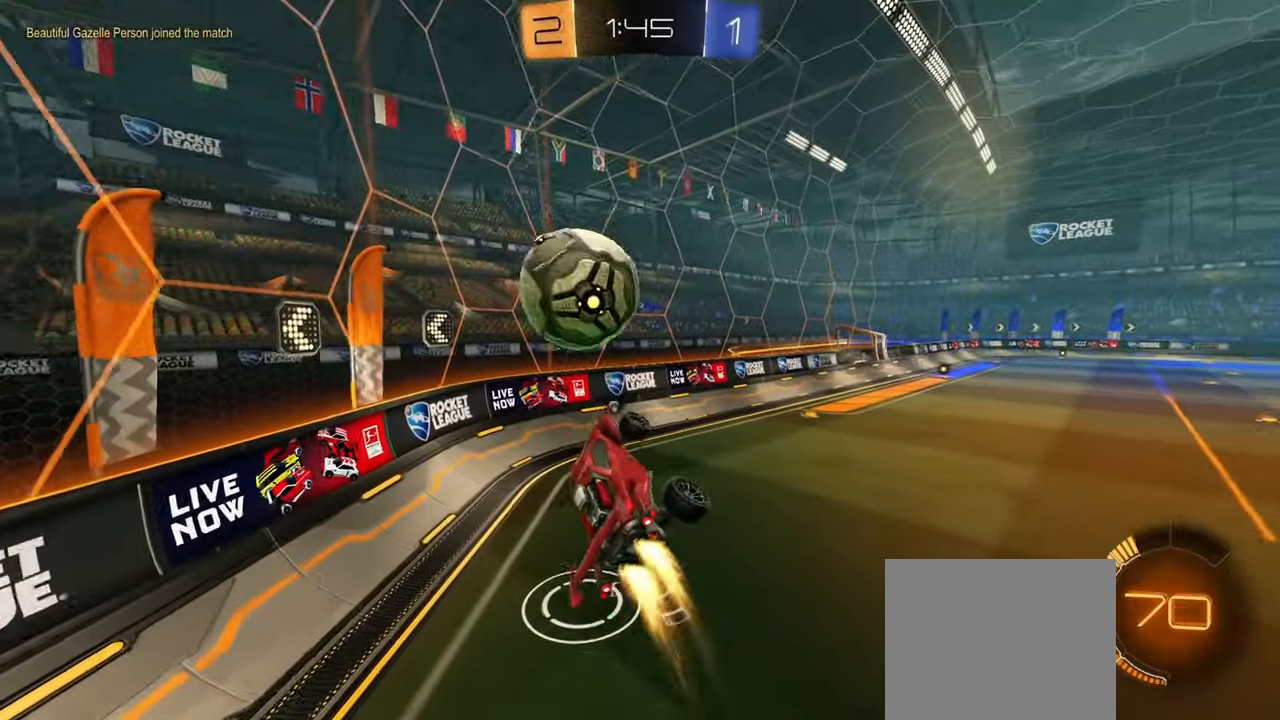
Gameplay with a controller (PlayStation layout); each line is a JSON object with the inputs held at the frame after it. "events" lists button and stick changes between this image and that frame as [ms after this image, input, new state], when the widget could be followed in between.
{"buttons": ["CIRCLE", "R2"], "left_stick": "center", "right_stick": "center", "events": [[101, "CIRCLE", "up"], [101, "R1", "up"], [284, "left_stick", "center"], [418, "left_stick", "up-right"], [468, "CIRCLE", "down"], [484, "left_stick", "center"]]}
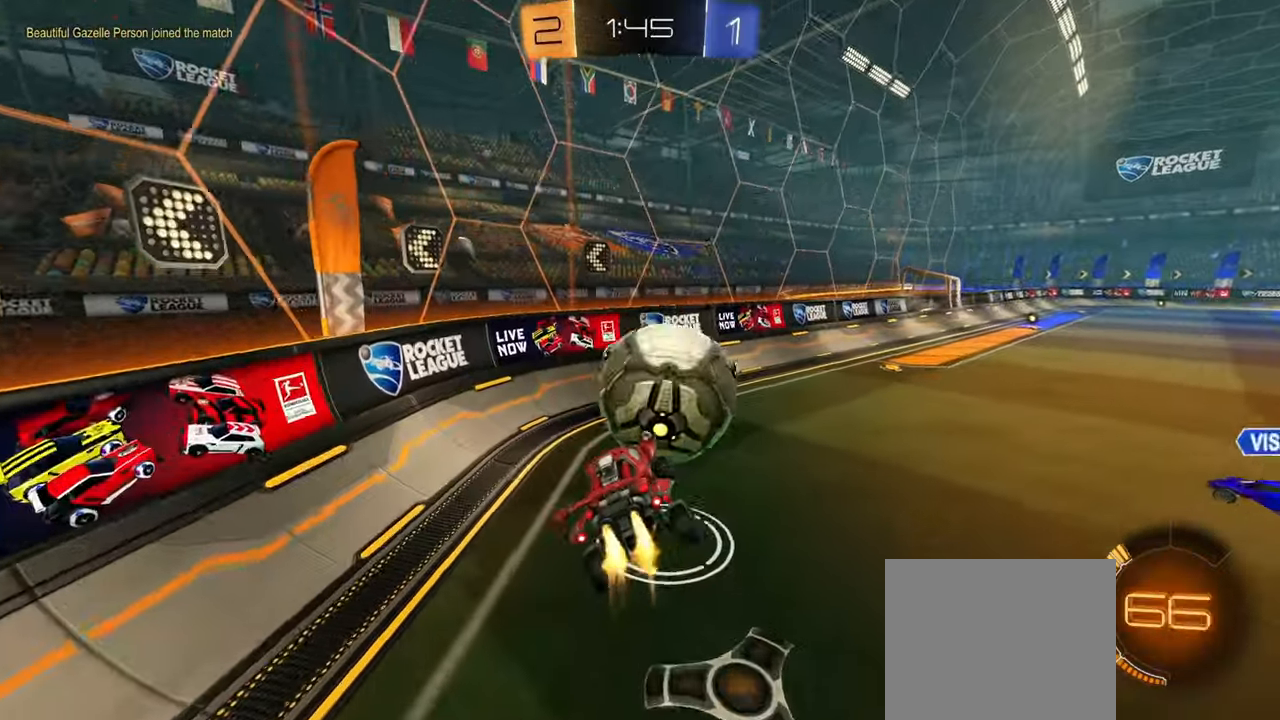
{"buttons": ["CIRCLE", "R2"], "left_stick": "center", "right_stick": "center", "events": [[17, "left_stick", "down"], [50, "R1", "down"], [50, "TRIANGLE", "down"], [100, "left_stick", "right"], [133, "TRIANGLE", "up"], [150, "R1", "up"], [200, "left_stick", "up-left"], [450, "left_stick", "center"]]}
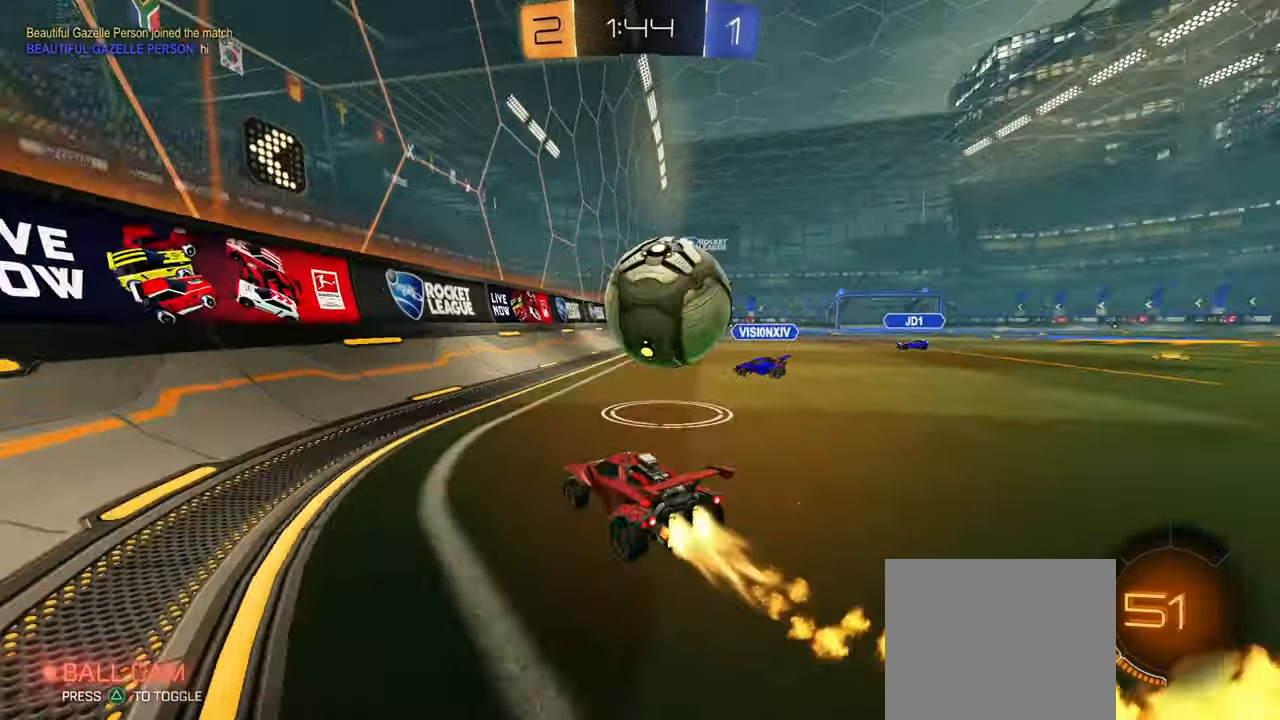
{"buttons": ["CROSS", "R2"], "left_stick": "down-right", "right_stick": "center", "events": [[67, "CROSS", "down"], [67, "left_stick", "down-right"], [134, "L1", "down"], [251, "CROSS", "up"], [284, "L1", "up"], [301, "left_stick", "up-right"], [334, "R1", "down"], [351, "CROSS", "down"], [401, "CIRCLE", "up"], [451, "R1", "up"], [451, "left_stick", "down-right"]]}
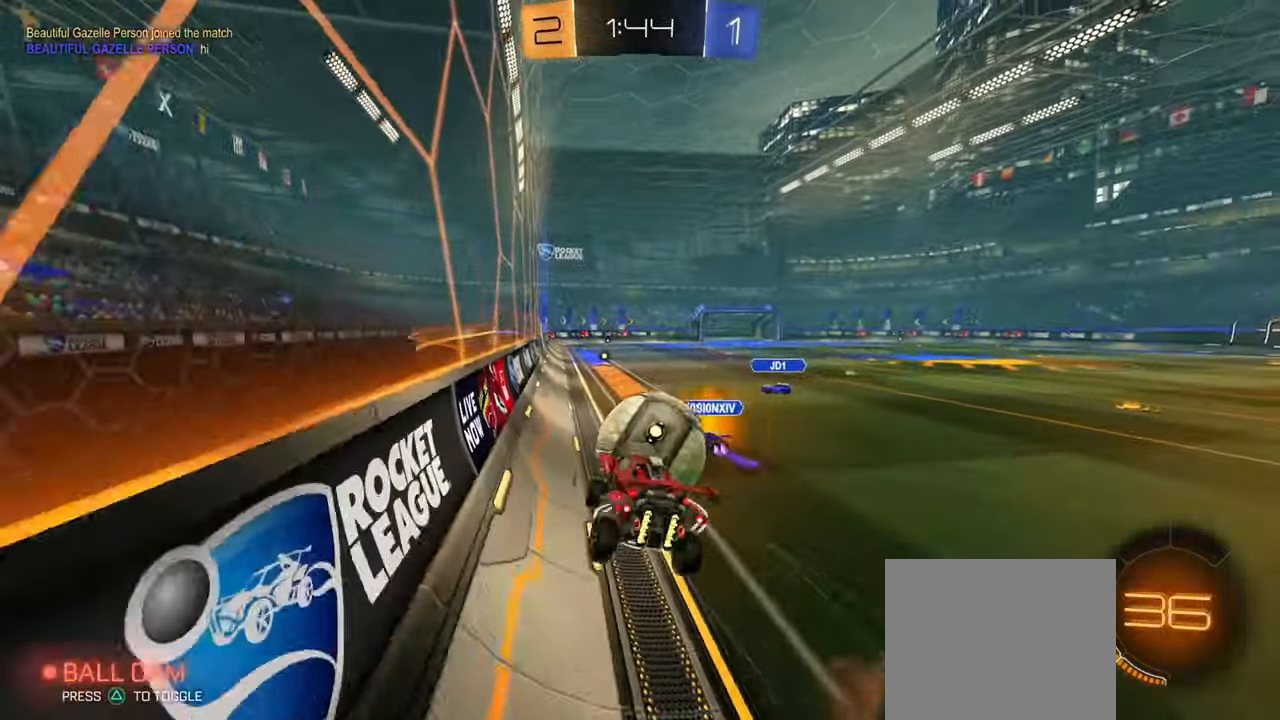
{"buttons": ["CROSS", "CIRCLE", "R2"], "left_stick": "up-left", "right_stick": "center", "events": [[17, "CROSS", "up"], [33, "CIRCLE", "down"], [133, "CIRCLE", "up"], [234, "left_stick", "center"], [350, "left_stick", "right"], [400, "CROSS", "down"], [434, "CROSS", "up"], [434, "left_stick", "up-left"], [467, "CROSS", "down"], [484, "CIRCLE", "down"]]}
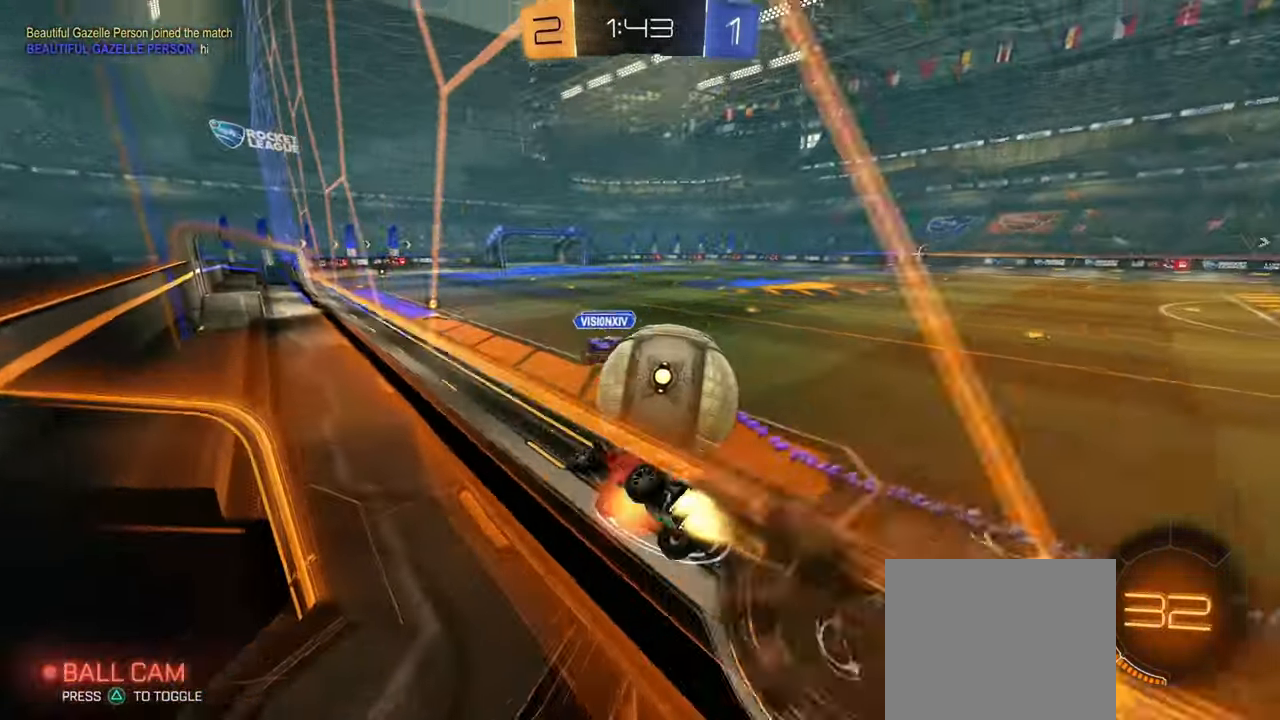
{"buttons": ["R2"], "left_stick": "right", "right_stick": "center", "events": [[67, "CIRCLE", "up"], [67, "left_stick", "right"], [101, "CROSS", "up"], [201, "CROSS", "down"], [201, "left_stick", "up-left"], [334, "left_stick", "right"], [418, "CROSS", "up"]]}
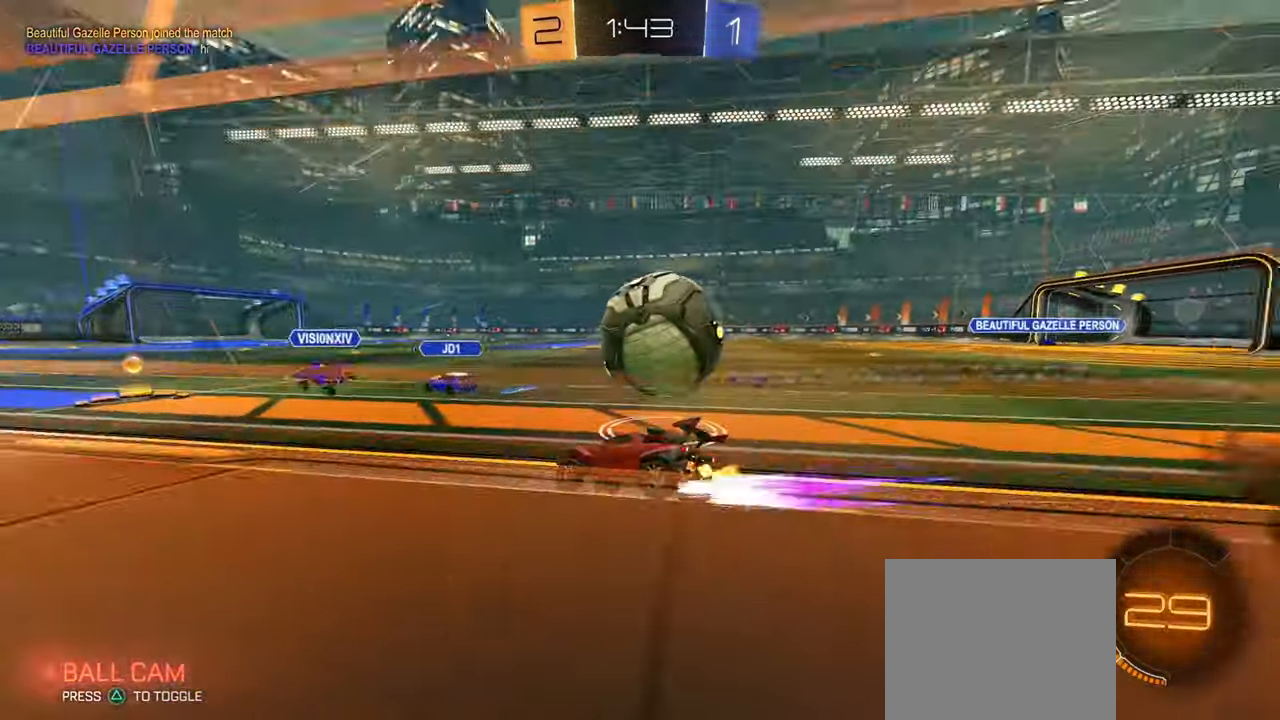
{"buttons": ["R2"], "left_stick": "center", "right_stick": "center", "events": [[33, "R1", "down"], [33, "TRIANGLE", "down"], [117, "R1", "up"], [117, "TRIANGLE", "up"], [200, "CIRCLE", "down"], [300, "left_stick", "center"], [400, "CIRCLE", "up"], [434, "left_stick", "right"], [500, "left_stick", "center"]]}
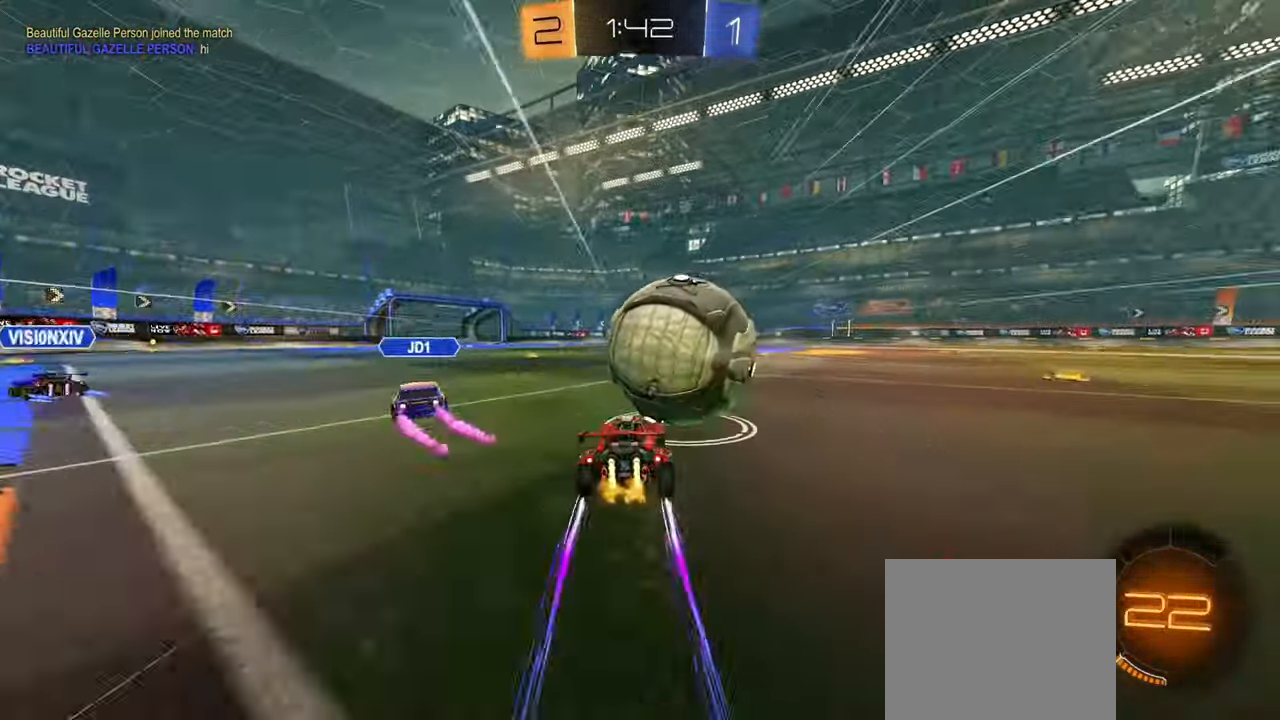
{"buttons": ["R2"], "left_stick": "center", "right_stick": "center", "events": [[67, "left_stick", "left"], [167, "left_stick", "right"], [217, "CIRCLE", "down"], [267, "left_stick", "center"], [501, "CIRCLE", "up"]]}
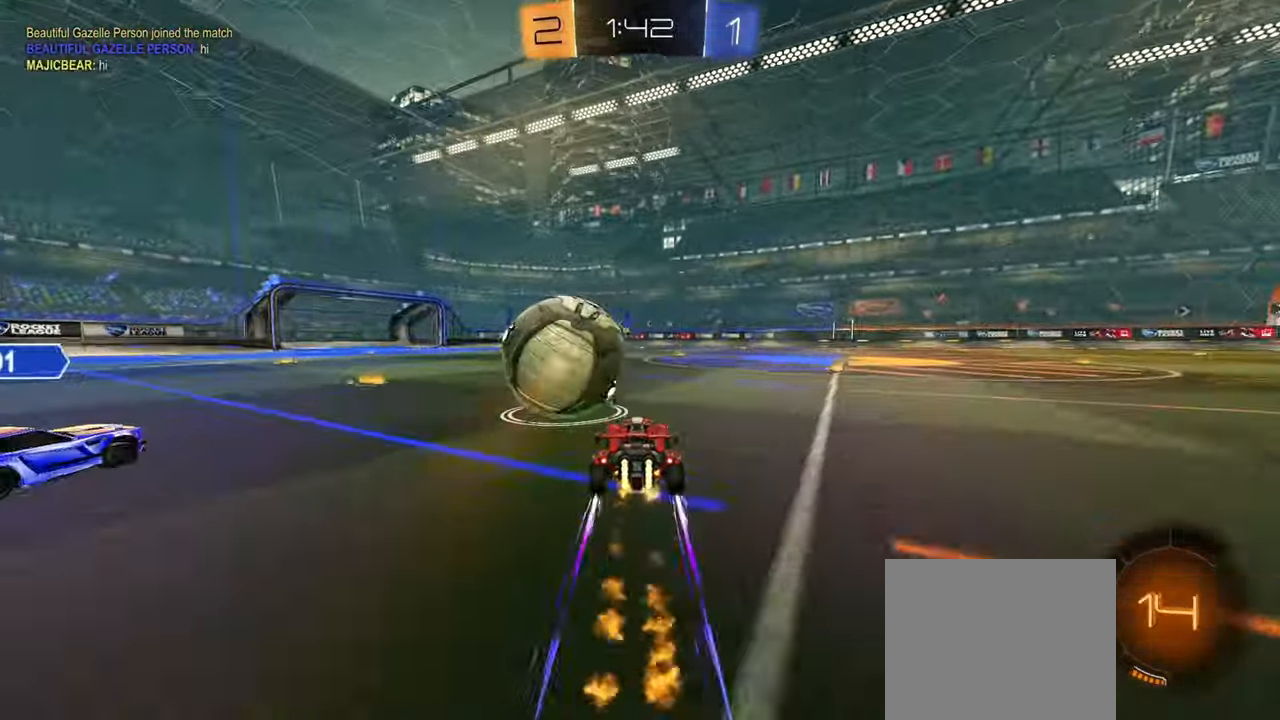
{"buttons": ["CIRCLE", "R2"], "left_stick": "center", "right_stick": "center", "events": [[50, "left_stick", "left"], [117, "left_stick", "center"], [267, "TRIANGLE", "down"], [350, "TRIANGLE", "up"], [450, "CIRCLE", "down"]]}
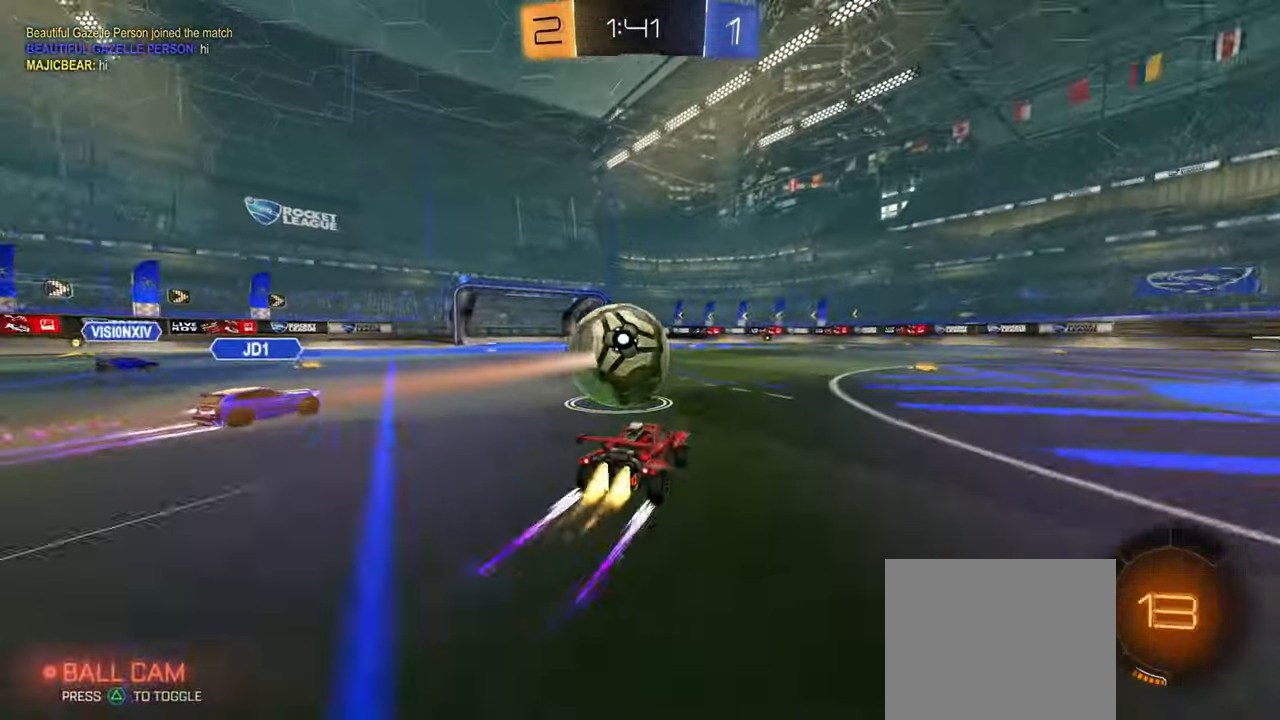
{"buttons": ["R2"], "left_stick": "center", "right_stick": "center", "events": [[83, "CIRCLE", "up"]]}
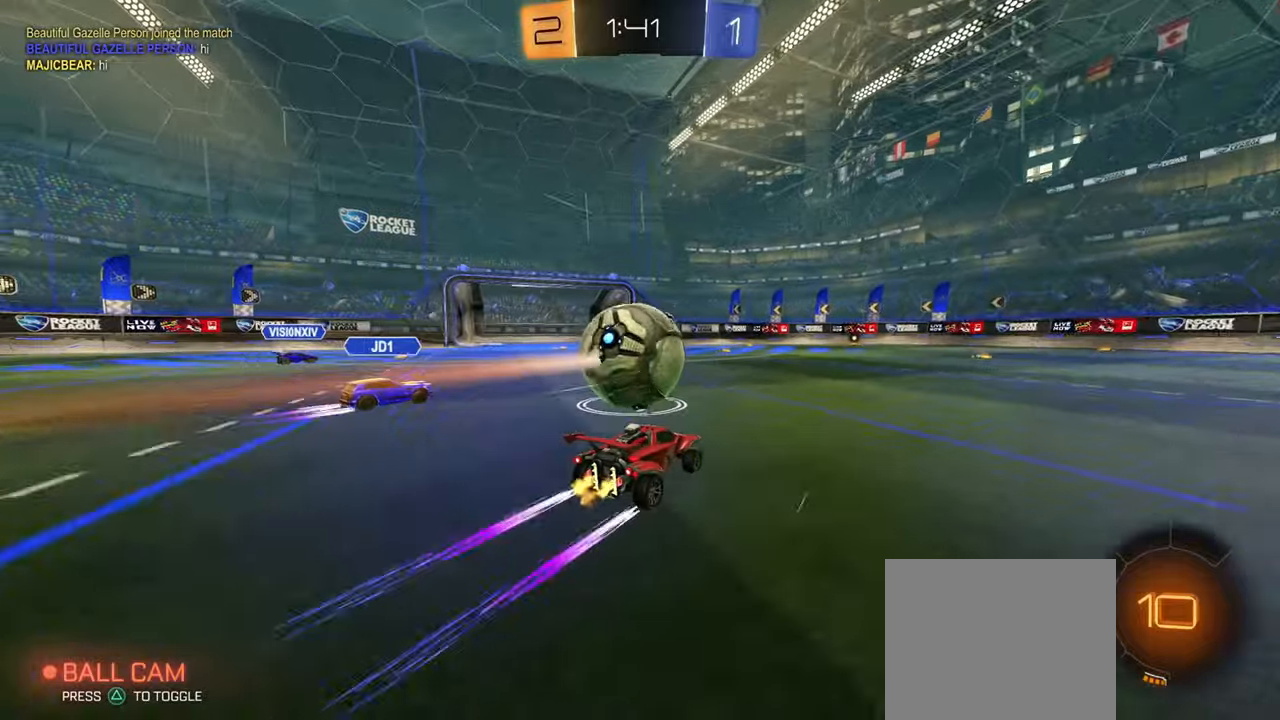
{"buttons": ["TRIANGLE", "R2"], "left_stick": "right", "right_stick": "center", "events": [[384, "left_stick", "right"], [434, "TRIANGLE", "down"]]}
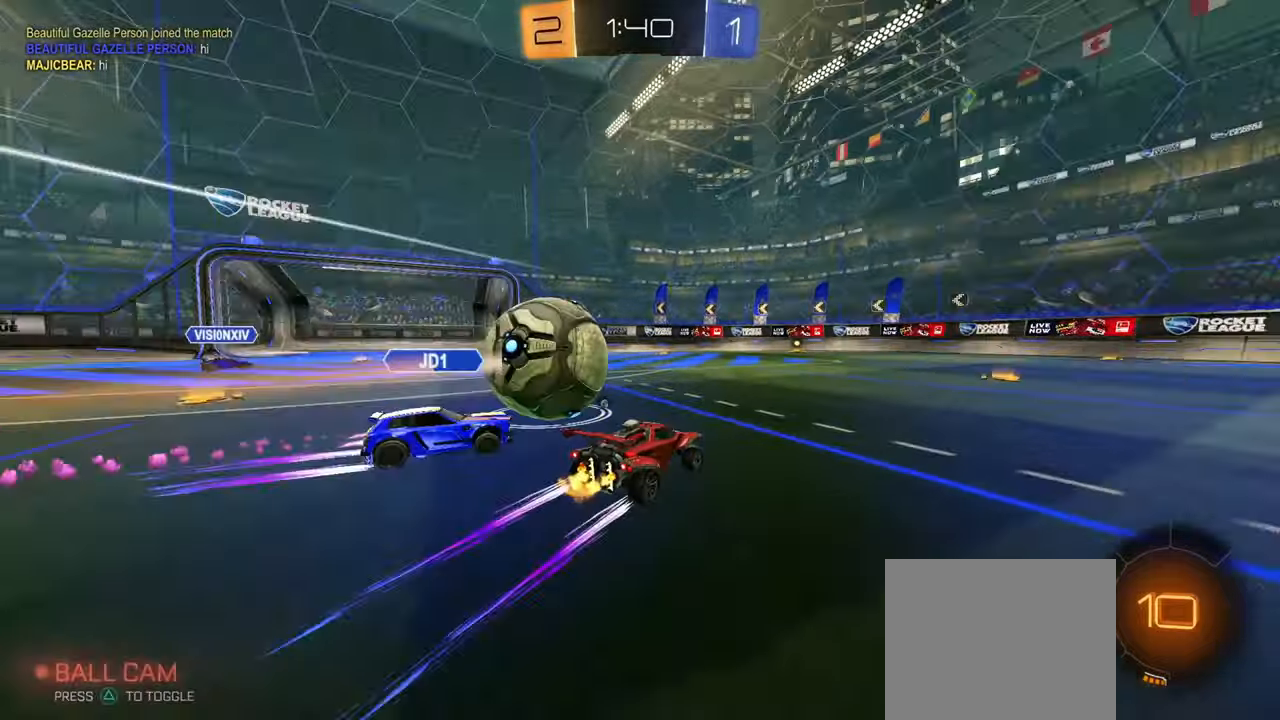
{"buttons": ["R2"], "left_stick": "center", "right_stick": "center", "events": [[16, "left_stick", "center"], [33, "TRIANGLE", "up"], [83, "left_stick", "right"], [183, "CIRCLE", "down"], [200, "left_stick", "up-left"], [434, "left_stick", "center"], [484, "CIRCLE", "up"]]}
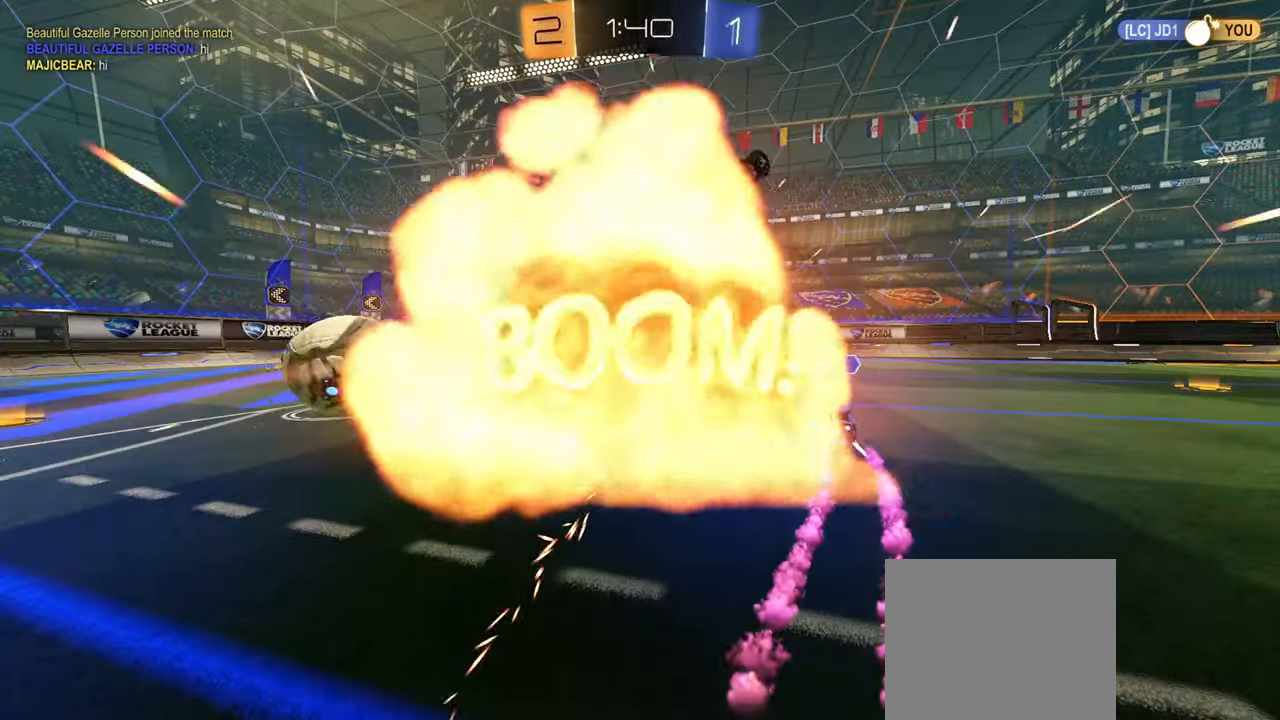
{"buttons": ["R2"], "left_stick": "center", "right_stick": "center", "events": [[150, "SQUARE", "down"], [501, "SQUARE", "up"]]}
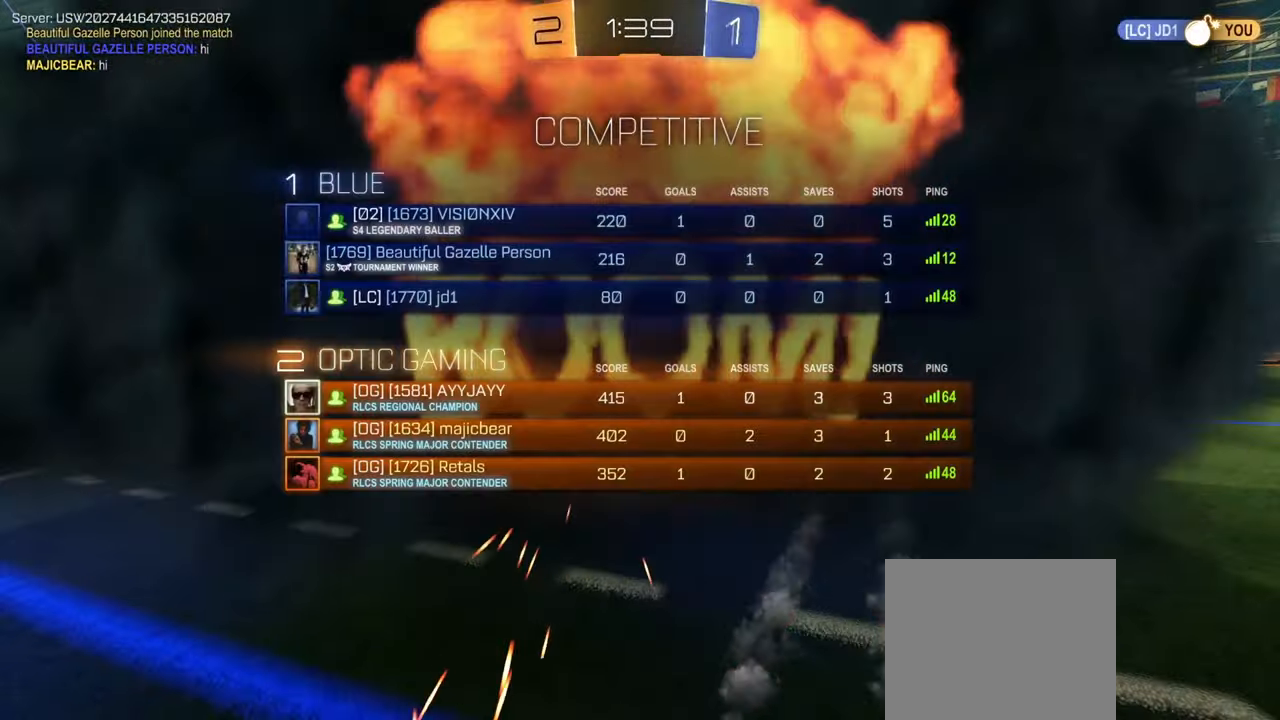
{"buttons": ["R2"], "left_stick": "center", "right_stick": "center", "events": []}
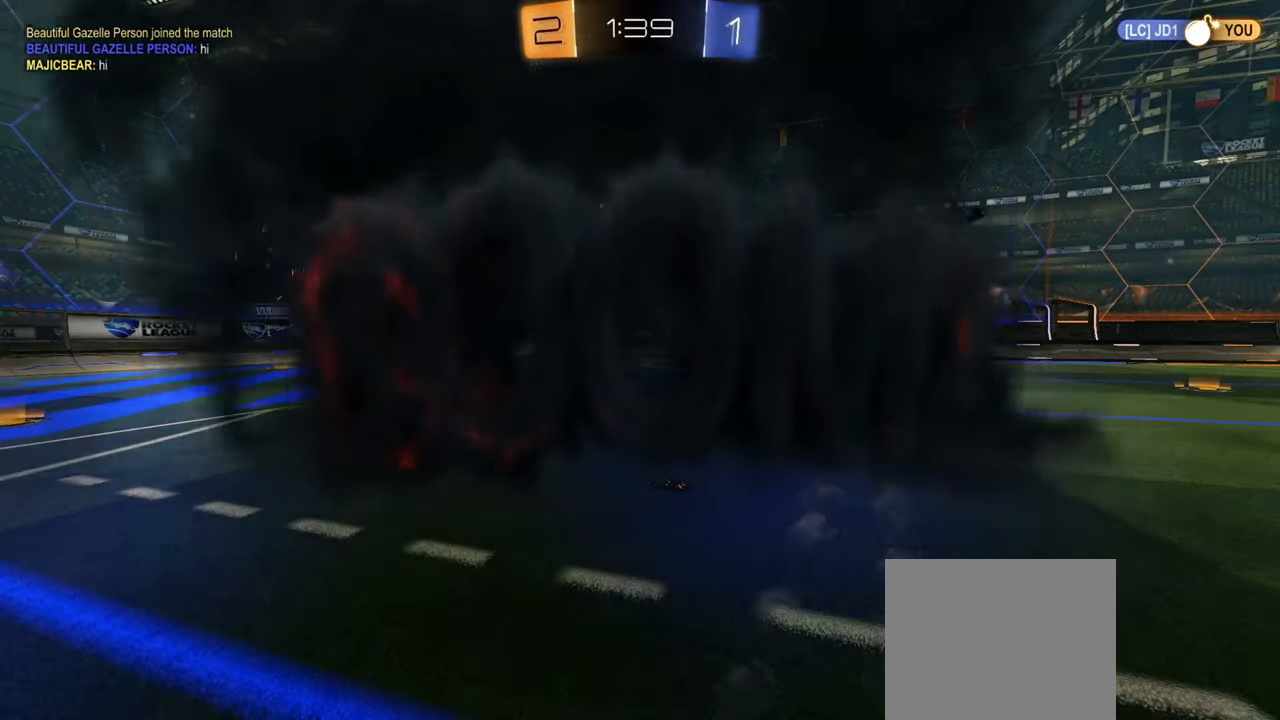
{"buttons": ["R2"], "left_stick": "center", "right_stick": "center", "events": []}
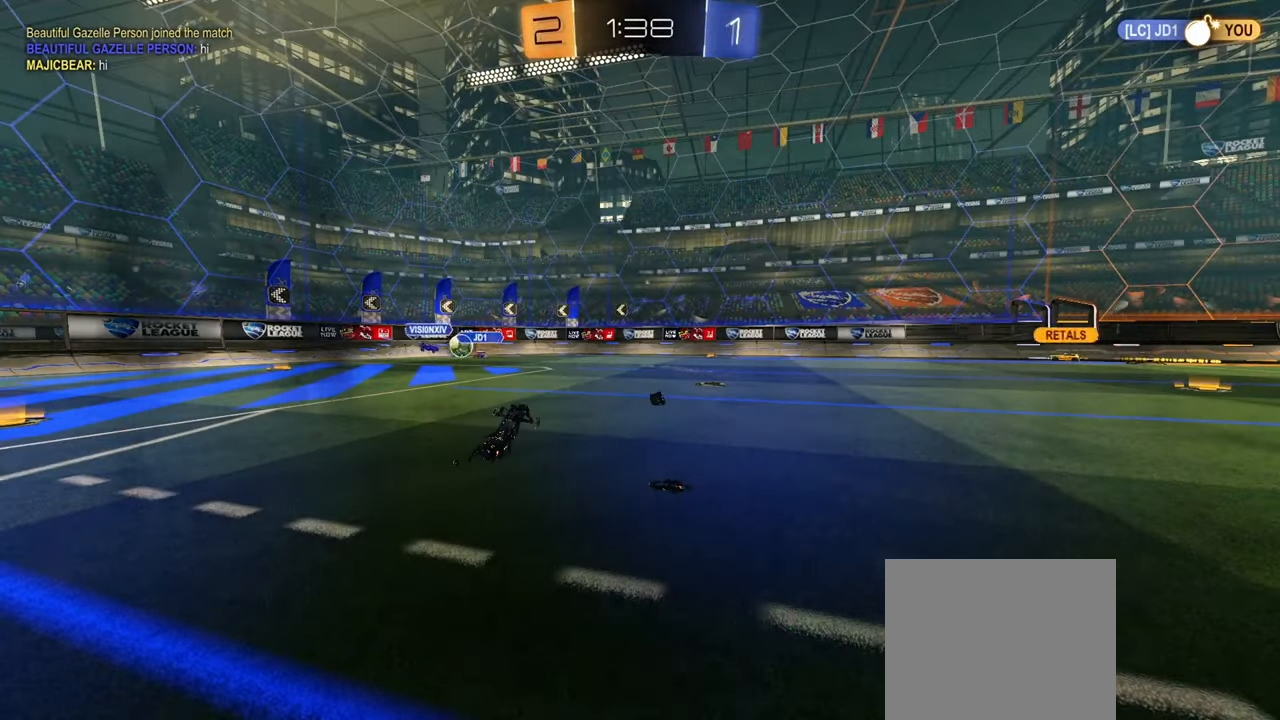
{"buttons": ["R2"], "left_stick": "center", "right_stick": "center", "events": []}
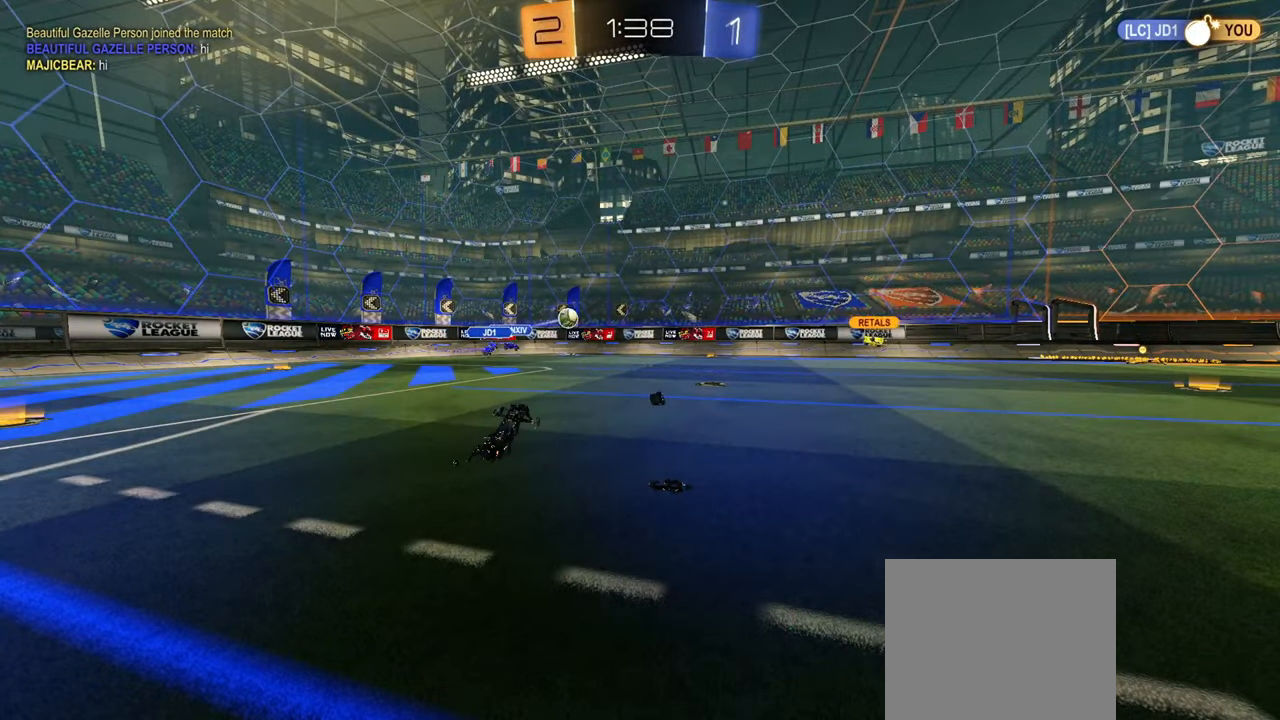
{"buttons": ["R2"], "left_stick": "center", "right_stick": "center", "events": []}
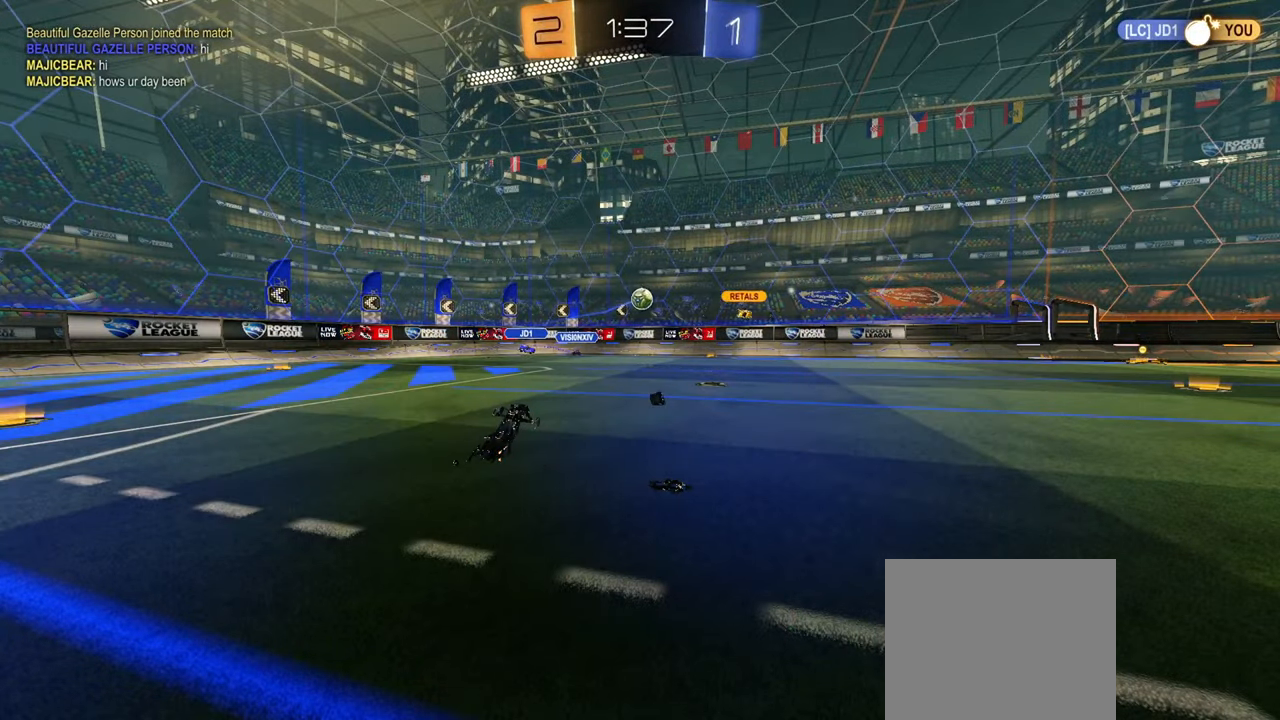
{"buttons": ["R2"], "left_stick": "right", "right_stick": "center", "events": [[467, "left_stick", "right"]]}
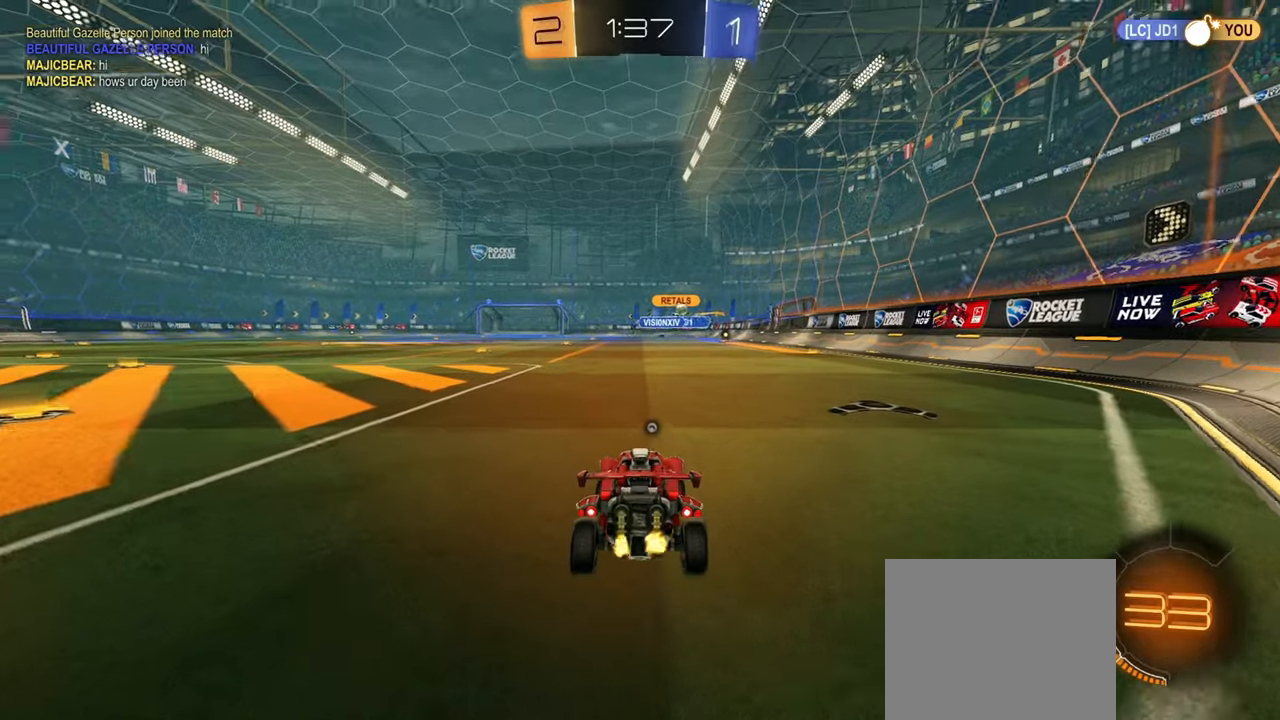
{"buttons": ["R2"], "left_stick": "center", "right_stick": "center", "events": [[167, "CIRCLE", "down"], [217, "TRIANGLE", "down"], [234, "CIRCLE", "up"], [284, "TRIANGLE", "up"], [284, "left_stick", "center"]]}
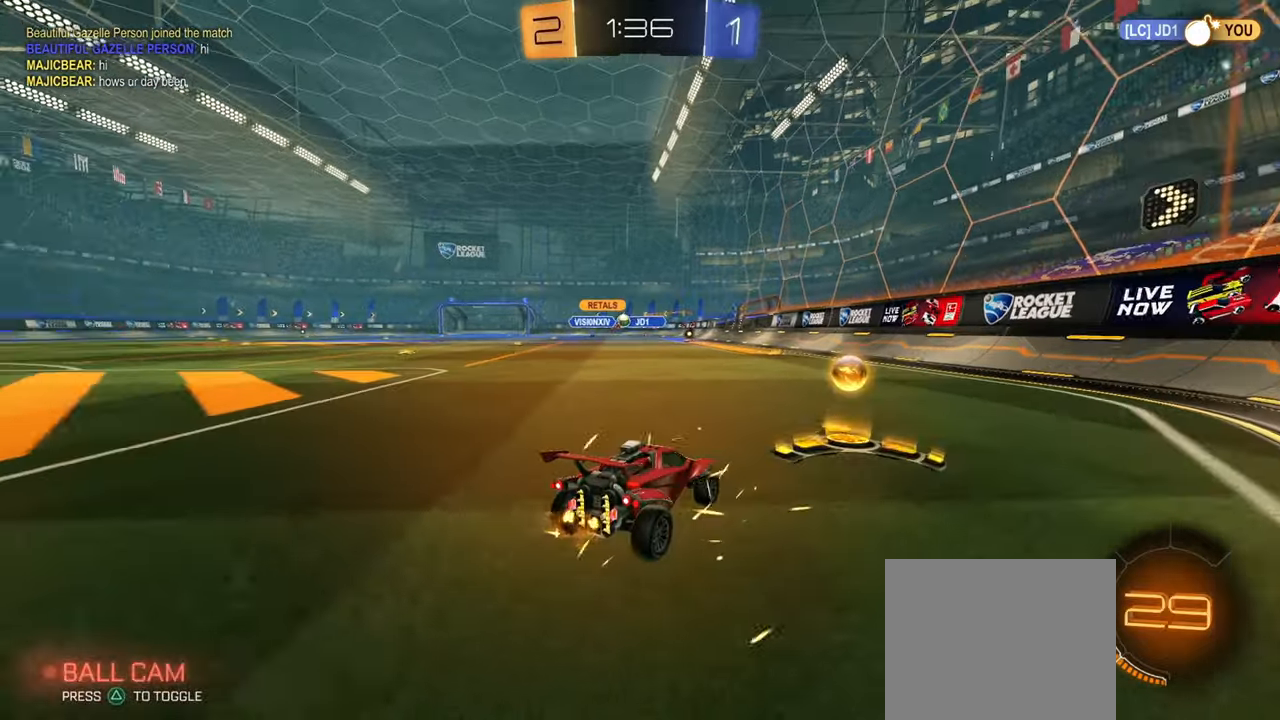
{"buttons": ["CIRCLE", "R2"], "left_stick": "right", "right_stick": "center", "events": [[50, "left_stick", "left"], [83, "R1", "down"], [167, "R1", "up"], [300, "CIRCLE", "down"], [367, "left_stick", "center"], [434, "left_stick", "right"]]}
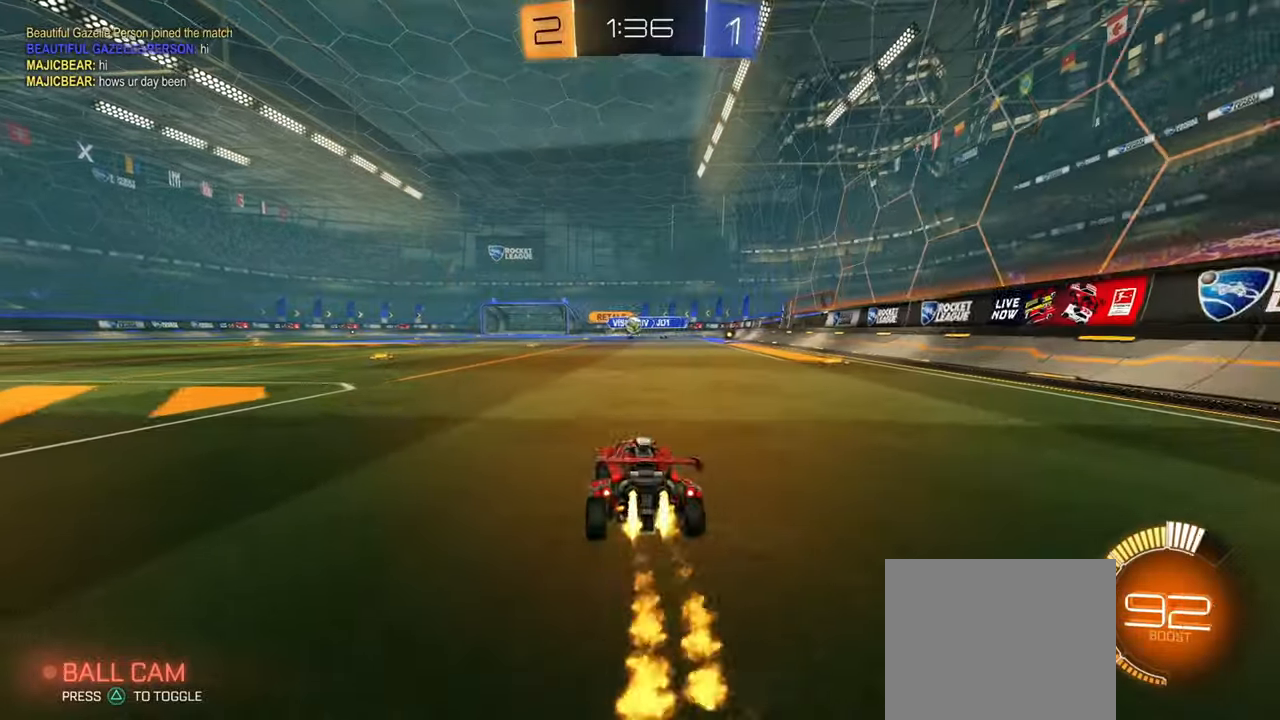
{"buttons": ["R1", "R2"], "left_stick": "left", "right_stick": "center", "events": [[34, "left_stick", "center"], [134, "left_stick", "left"], [267, "CIRCLE", "up"], [301, "left_stick", "center"], [501, "R1", "down"], [501, "left_stick", "left"]]}
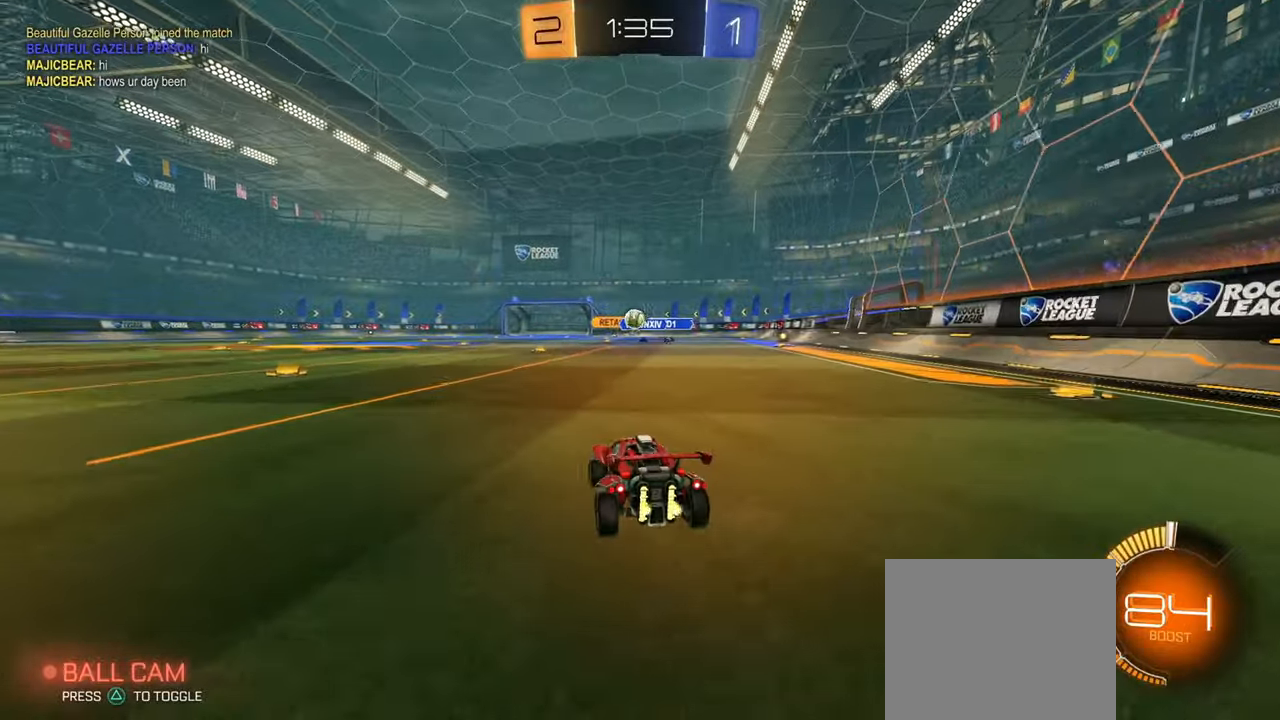
{"buttons": ["R1", "R2"], "left_stick": "up-left", "right_stick": "center", "events": [[100, "R1", "up"], [133, "left_stick", "center"], [183, "left_stick", "right"], [250, "left_stick", "center"], [300, "left_stick", "up-left"], [500, "R1", "down"]]}